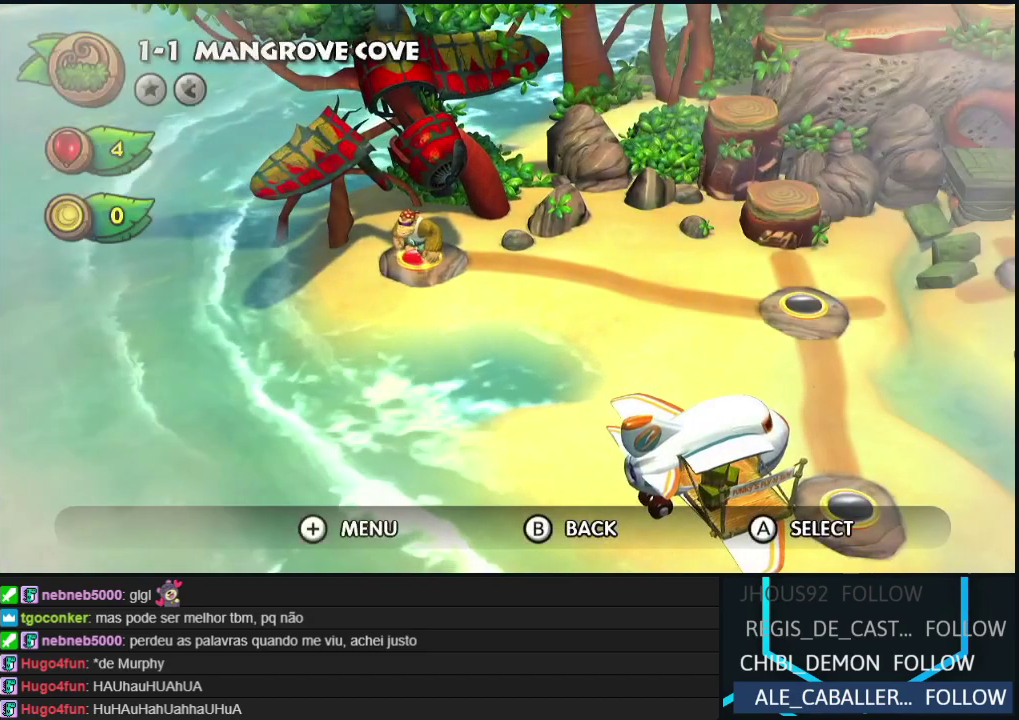
Gameplay with a controller (Nintendo layout); each line is a JSON object with the inputs held at the frame after it. "events" lists button and stick changes between this image and that frame as [ms after this image, input, new state], when the widget could be followed in between. Not read: DPAD_DOWN L3 R3.
{"buttons": ["A"], "left_stick": "center", "events": [[467, "A", "down"]]}
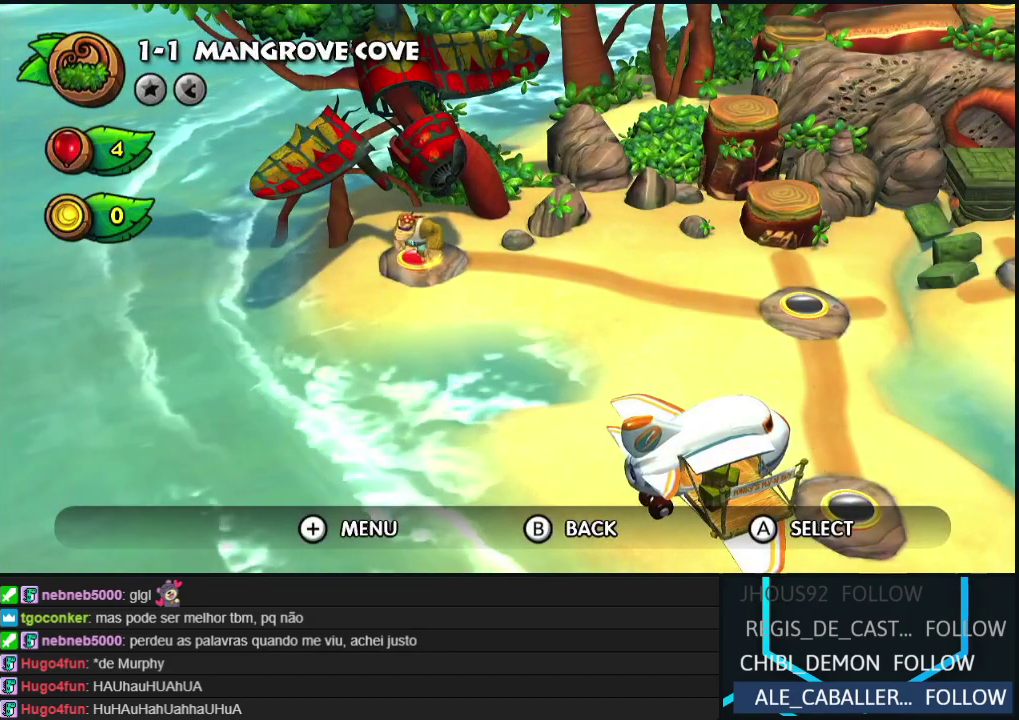
{"buttons": [], "left_stick": "center", "events": [[150, "A", "up"]]}
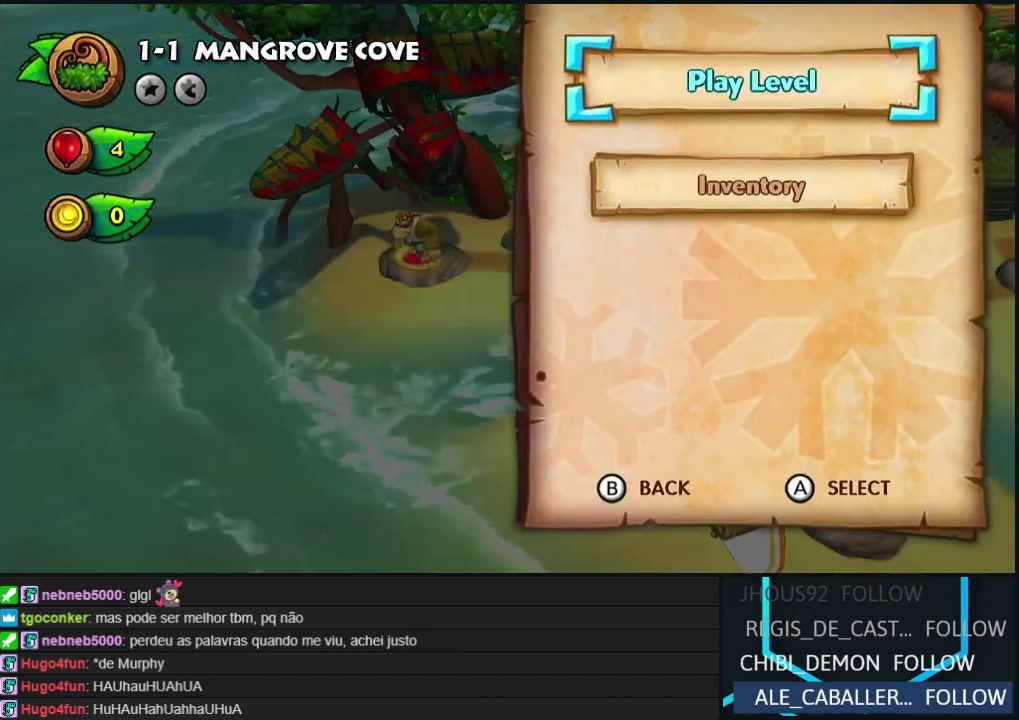
{"buttons": [], "left_stick": "center", "events": [[233, "A", "down"], [417, "A", "up"]]}
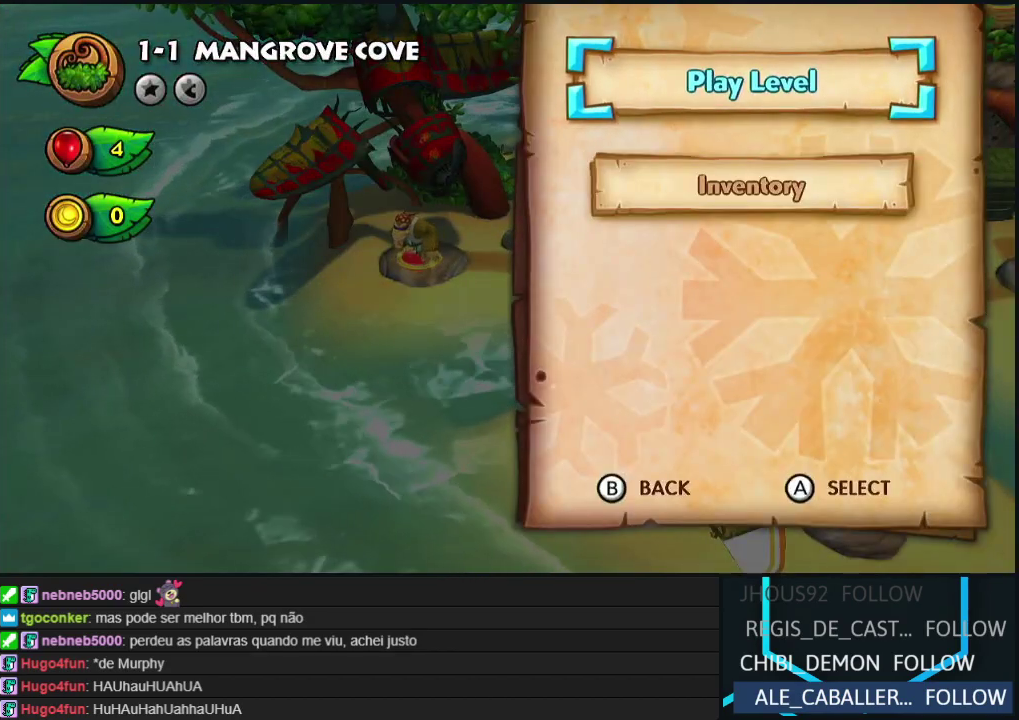
{"buttons": [], "left_stick": "center", "events": []}
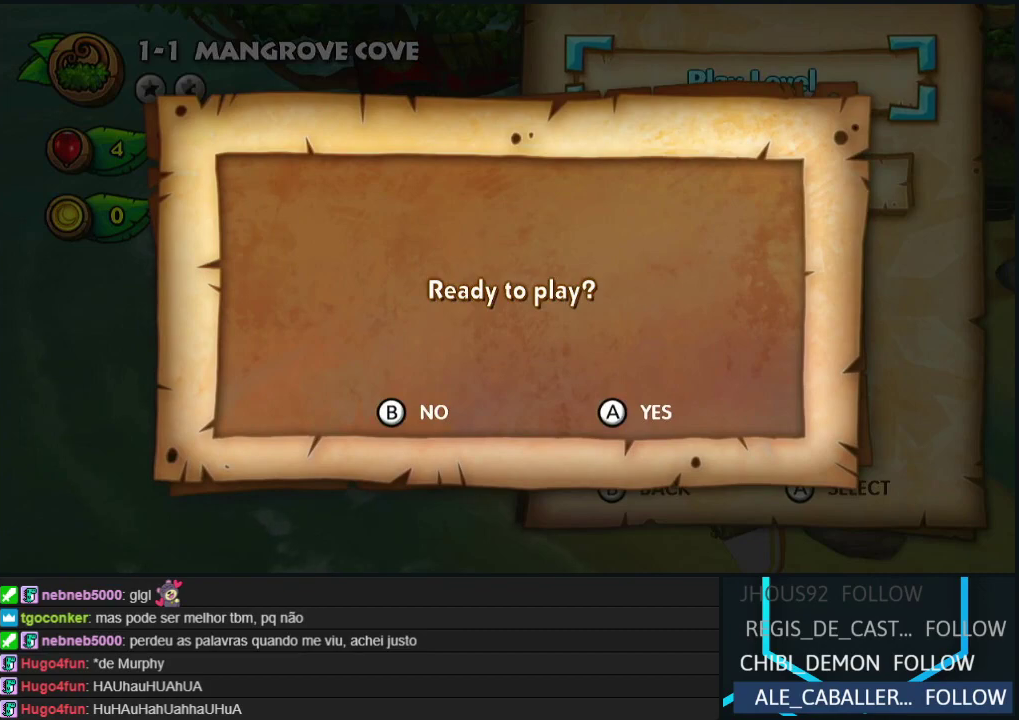
{"buttons": [], "left_stick": "center", "events": []}
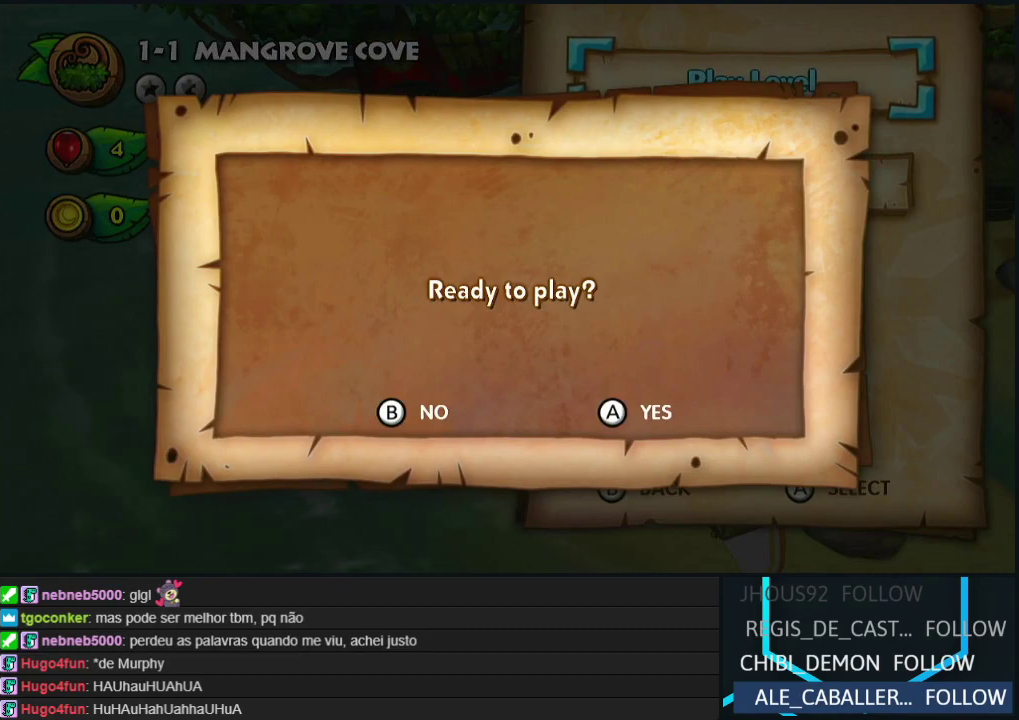
{"buttons": [], "left_stick": "center", "events": []}
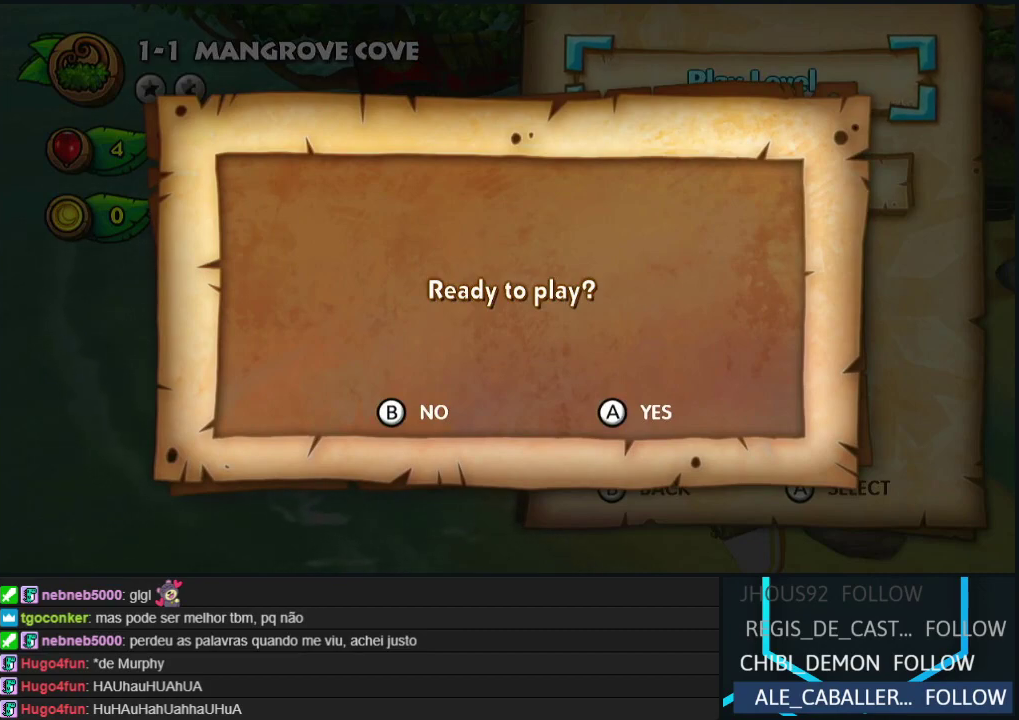
{"buttons": [], "left_stick": "center", "events": []}
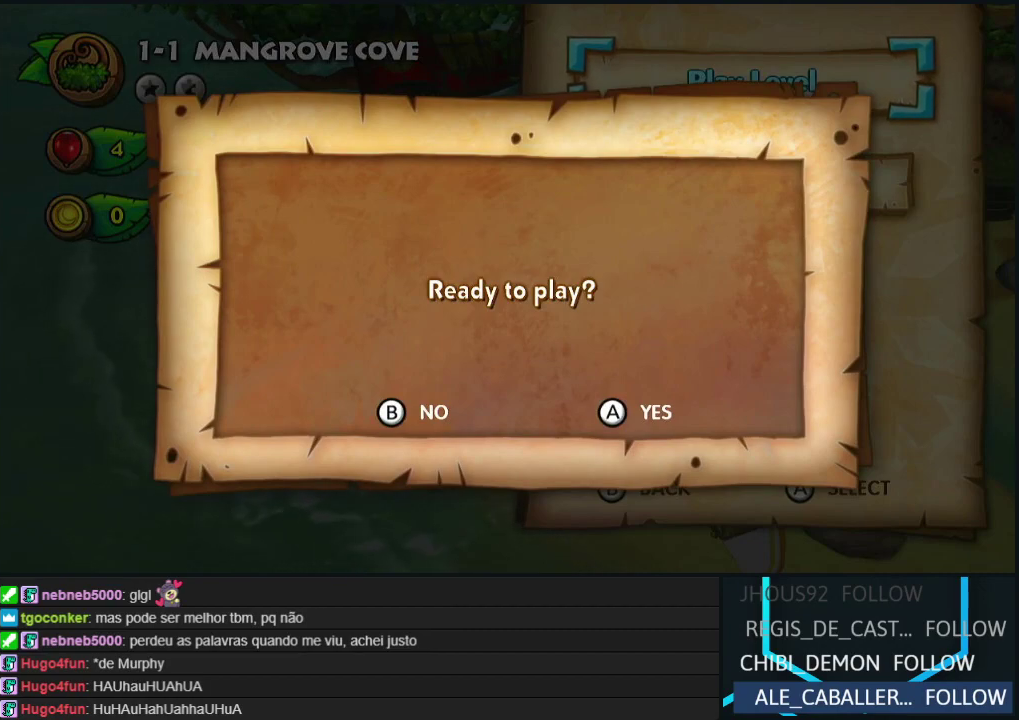
{"buttons": [], "left_stick": "center", "events": []}
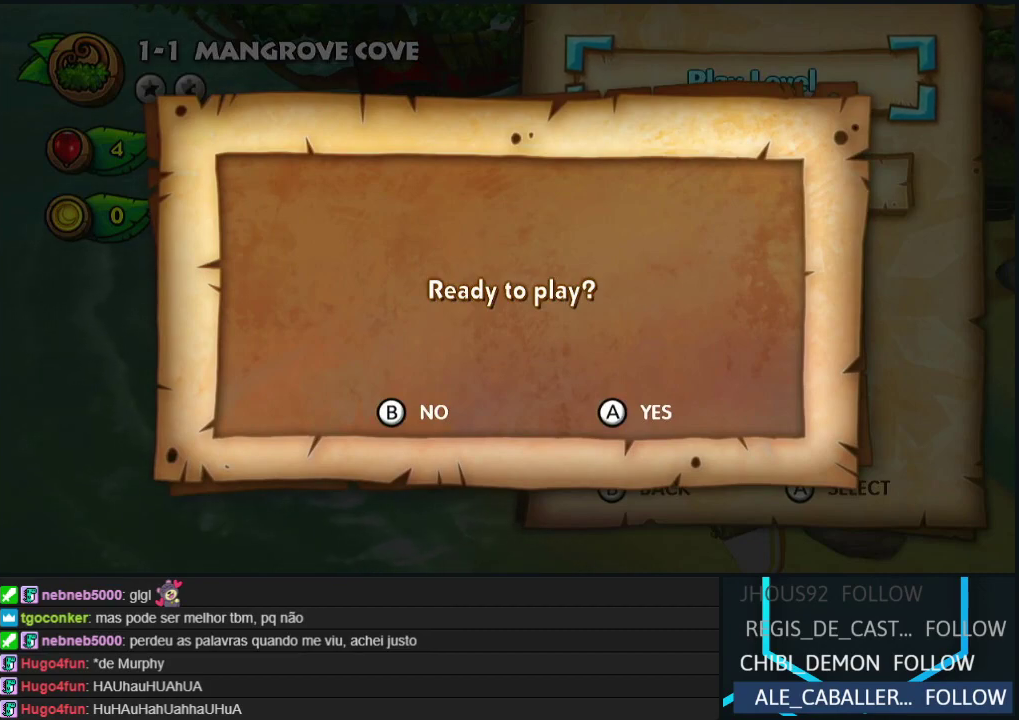
{"buttons": [], "left_stick": "center", "events": []}
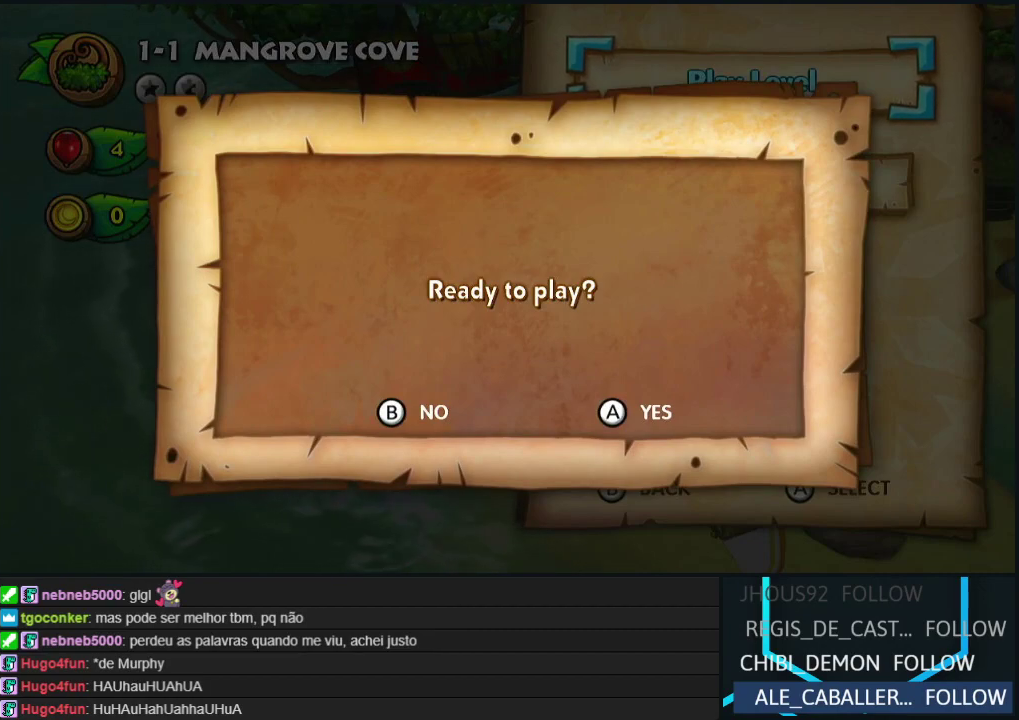
{"buttons": [], "left_stick": "center", "events": []}
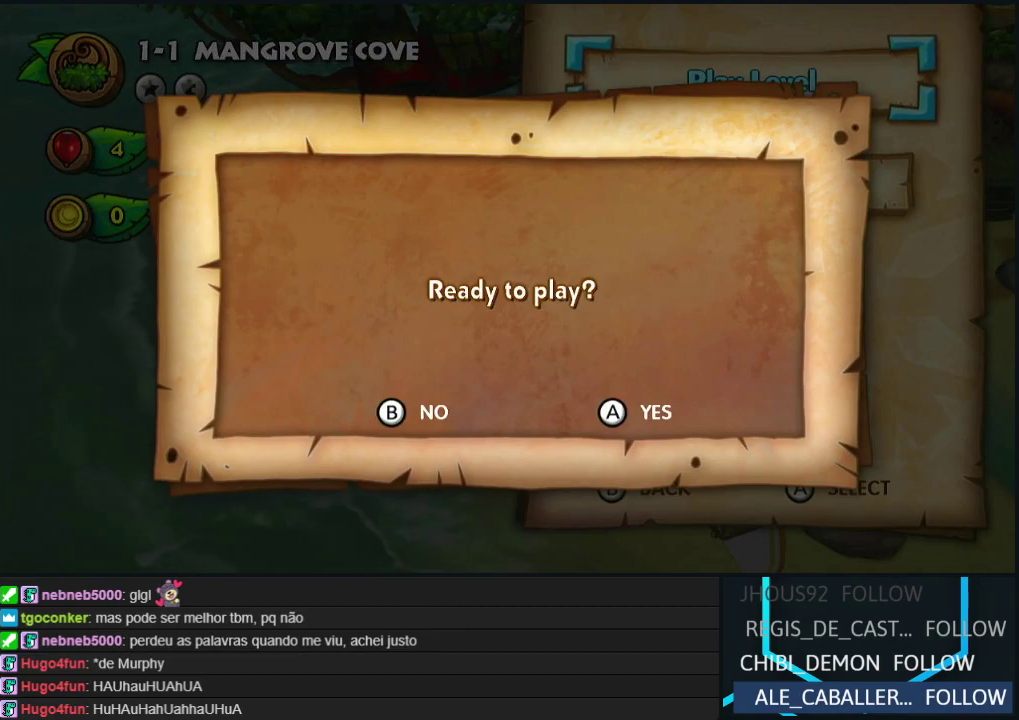
{"buttons": [], "left_stick": "center", "events": []}
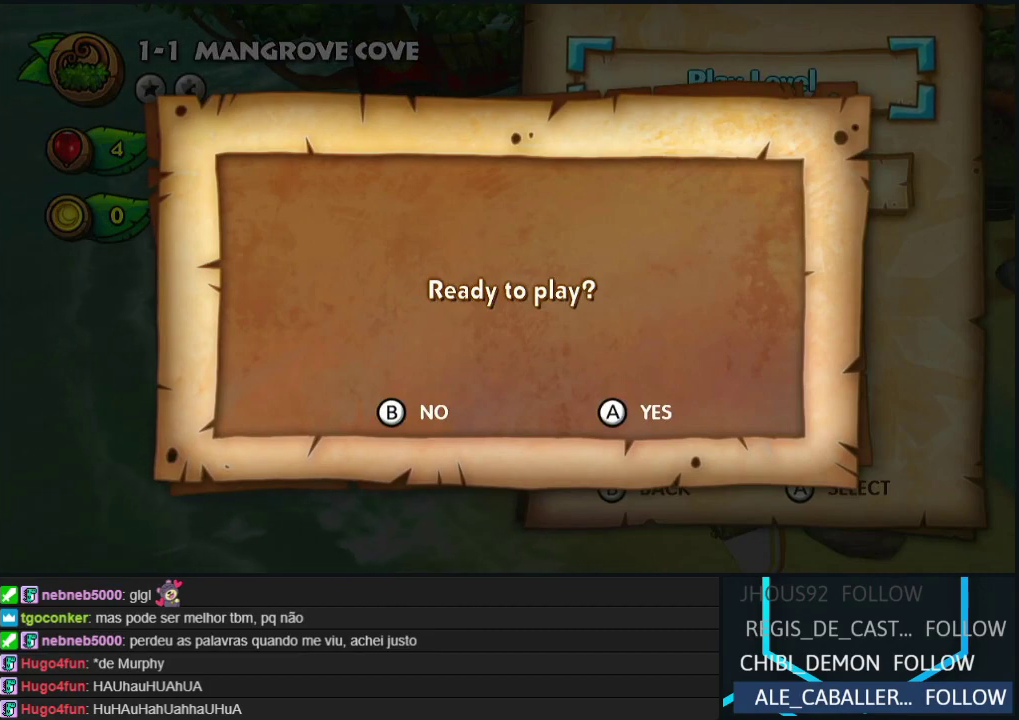
{"buttons": ["A"], "left_stick": "center", "events": [[417, "A", "down"]]}
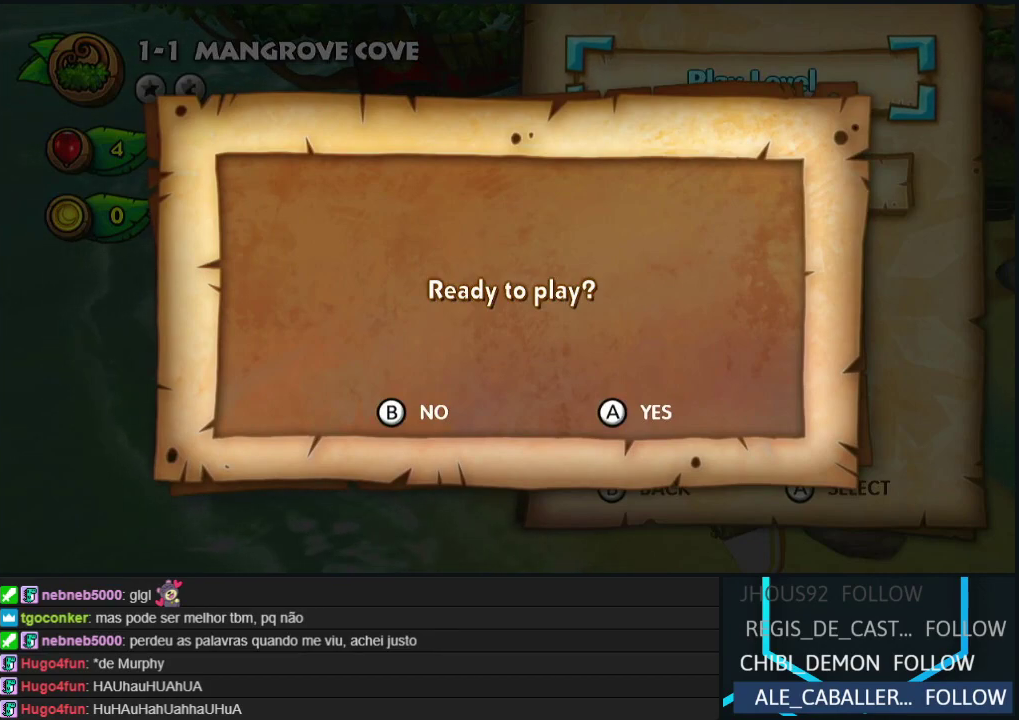
{"buttons": [], "left_stick": "center", "events": [[50, "A", "up"]]}
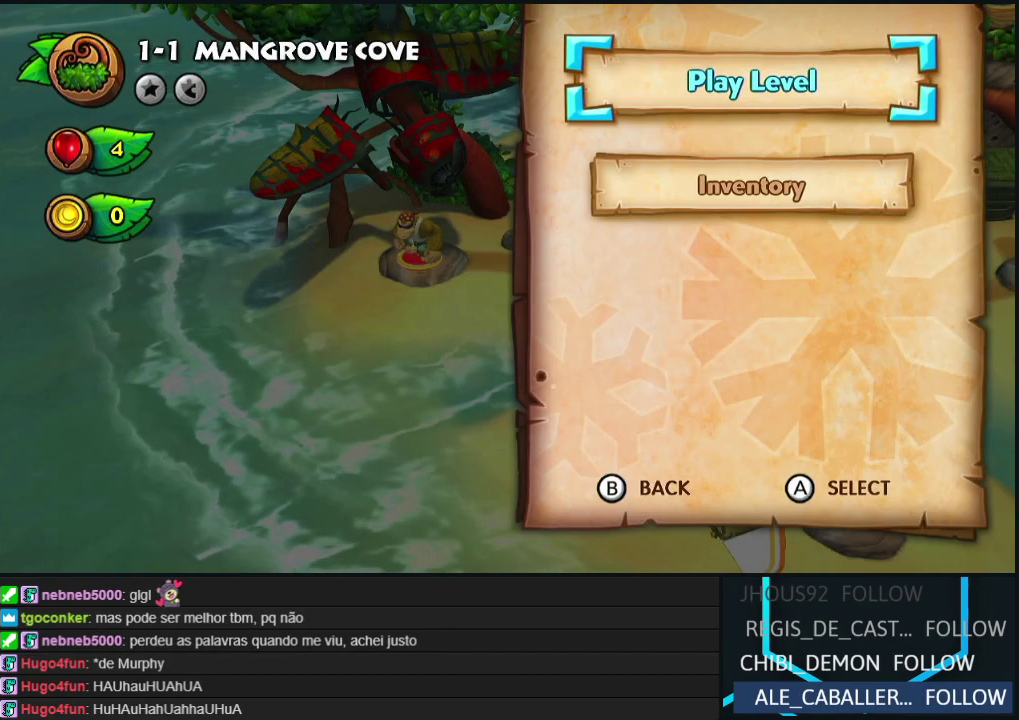
{"buttons": [], "left_stick": "center", "events": [[283, "A", "down"], [450, "A", "up"]]}
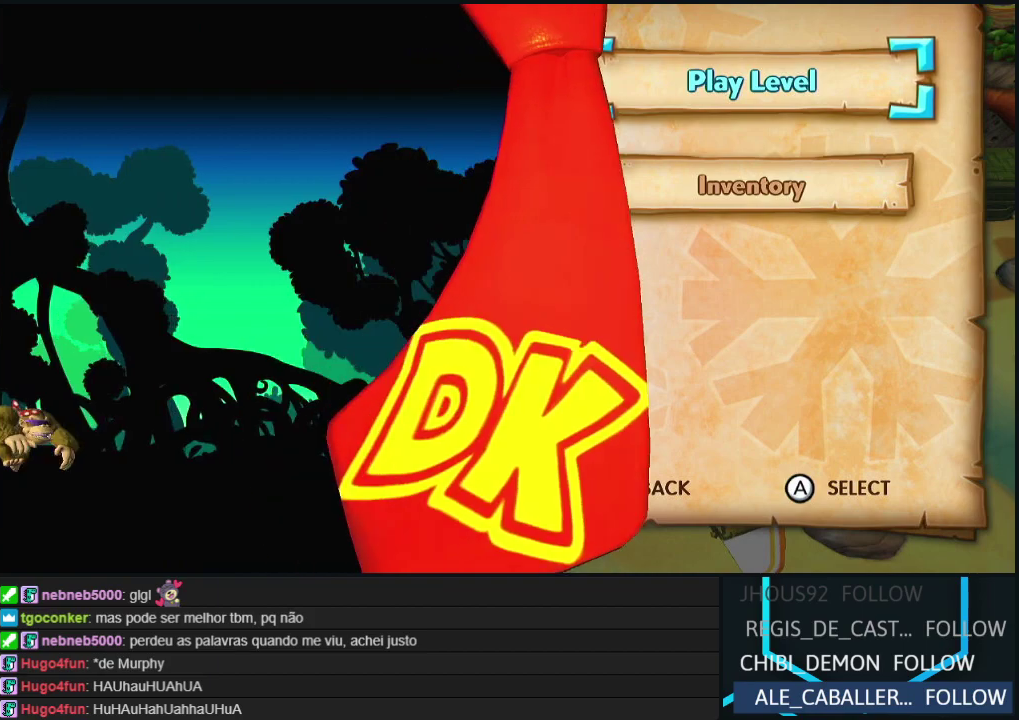
{"buttons": [], "left_stick": "center", "events": [[50, "A", "down"], [167, "A", "up"]]}
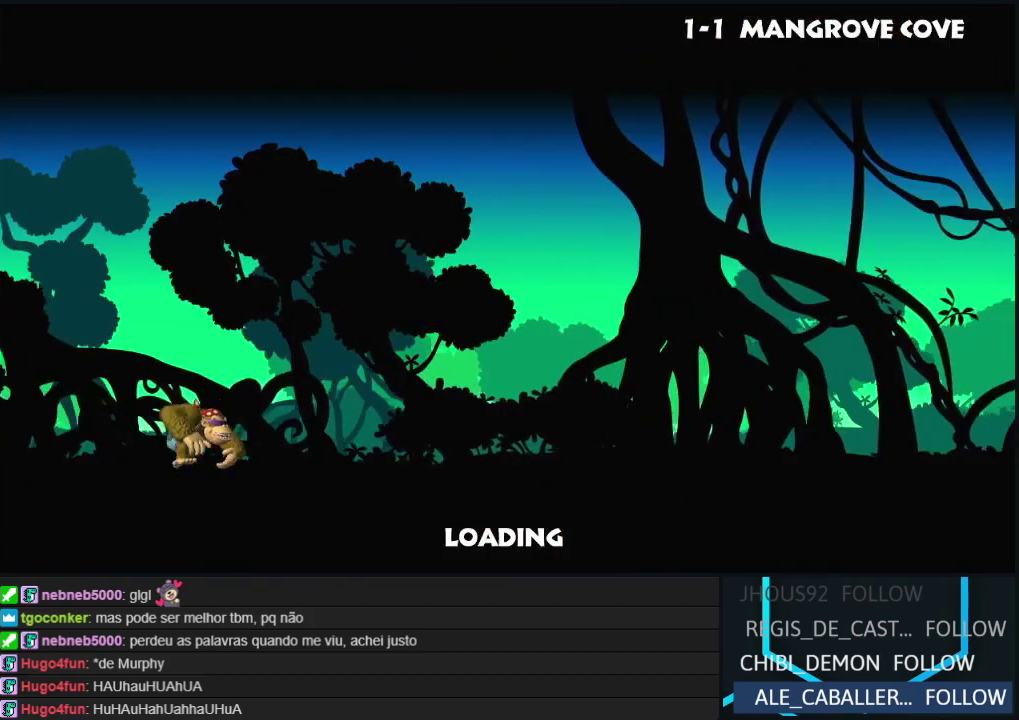
{"buttons": ["A"], "left_stick": "center", "events": [[217, "Y", "down"], [267, "Y", "up"], [350, "A", "down"], [350, "B", "down"], [400, "A", "up"], [400, "Y", "down"], [467, "Y", "up"], [500, "A", "down"], [500, "B", "up"]]}
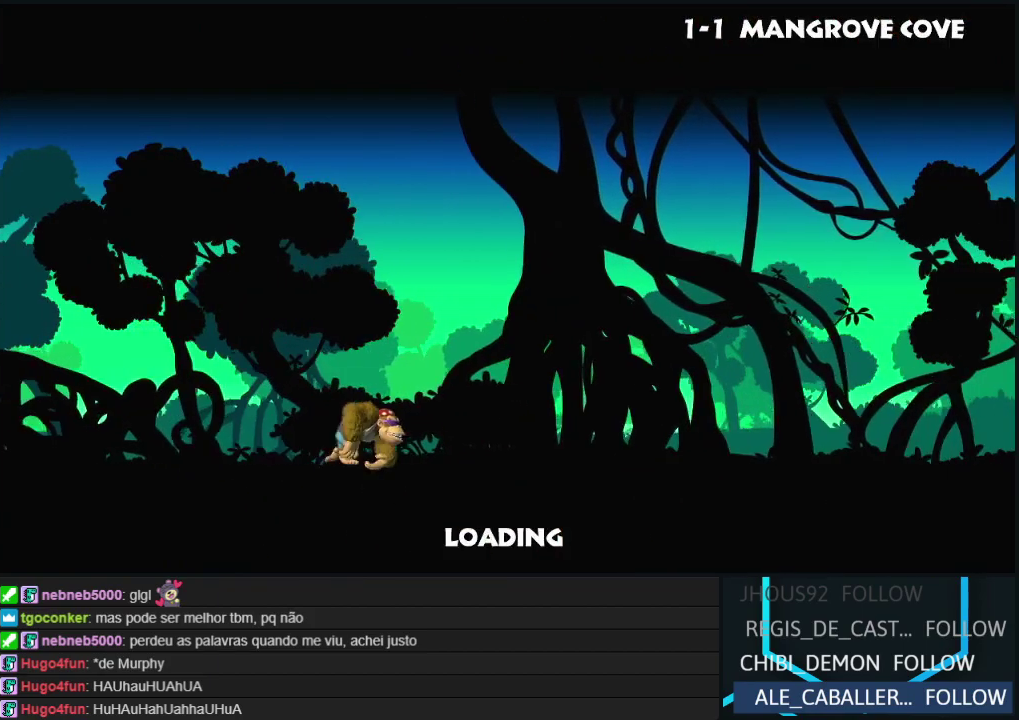
{"buttons": [], "left_stick": "center", "events": [[67, "A", "up"], [100, "Y", "down"], [150, "Y", "up"]]}